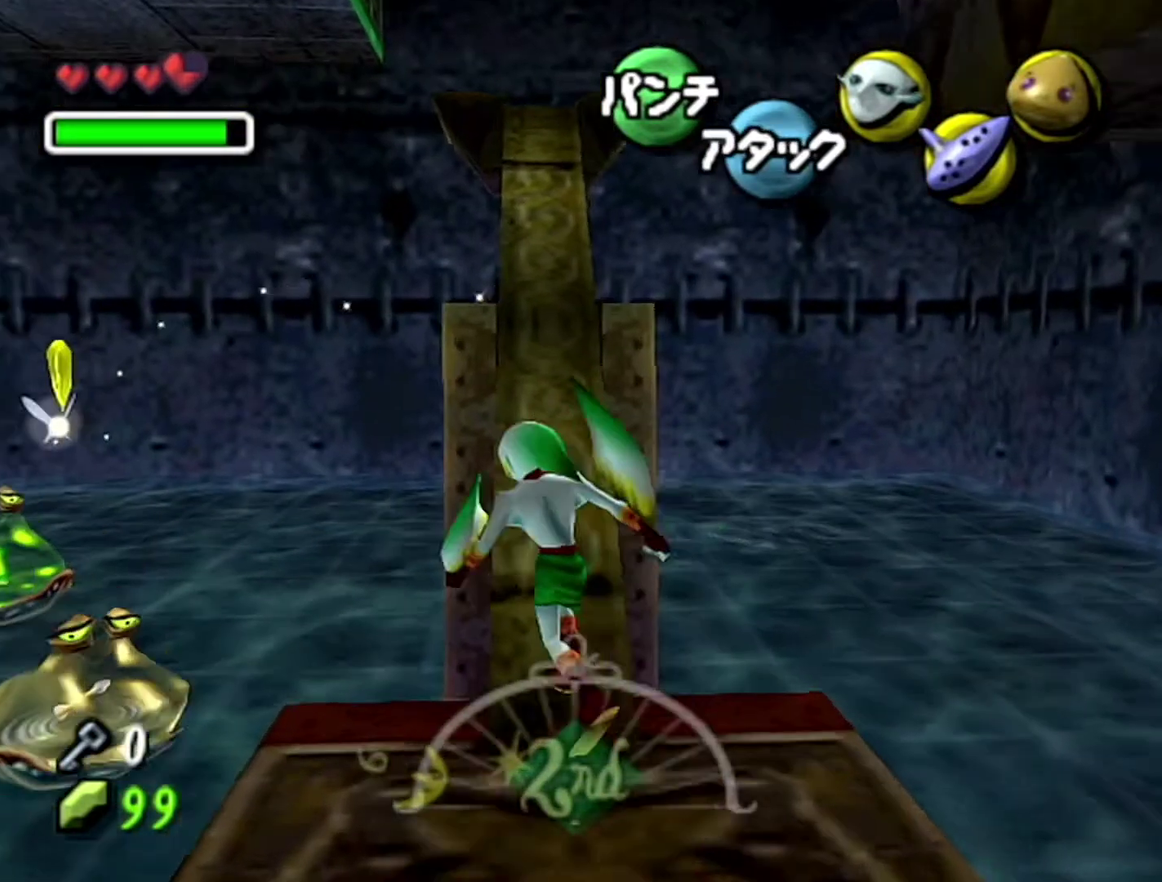
Gameplay with a controller (Nintendo layout); each line is a JSON object with the inputs held at the frame after it. "events" lists button and stick changes between this image and that frame as [ms after this image, input, new state], when the widget could be followed in between. Not read: L3 R3.
{"buttons": [], "left_stick": "up", "events": [[17, "left_stick", "up"], [183, "A", "down"], [433, "A", "up"]]}
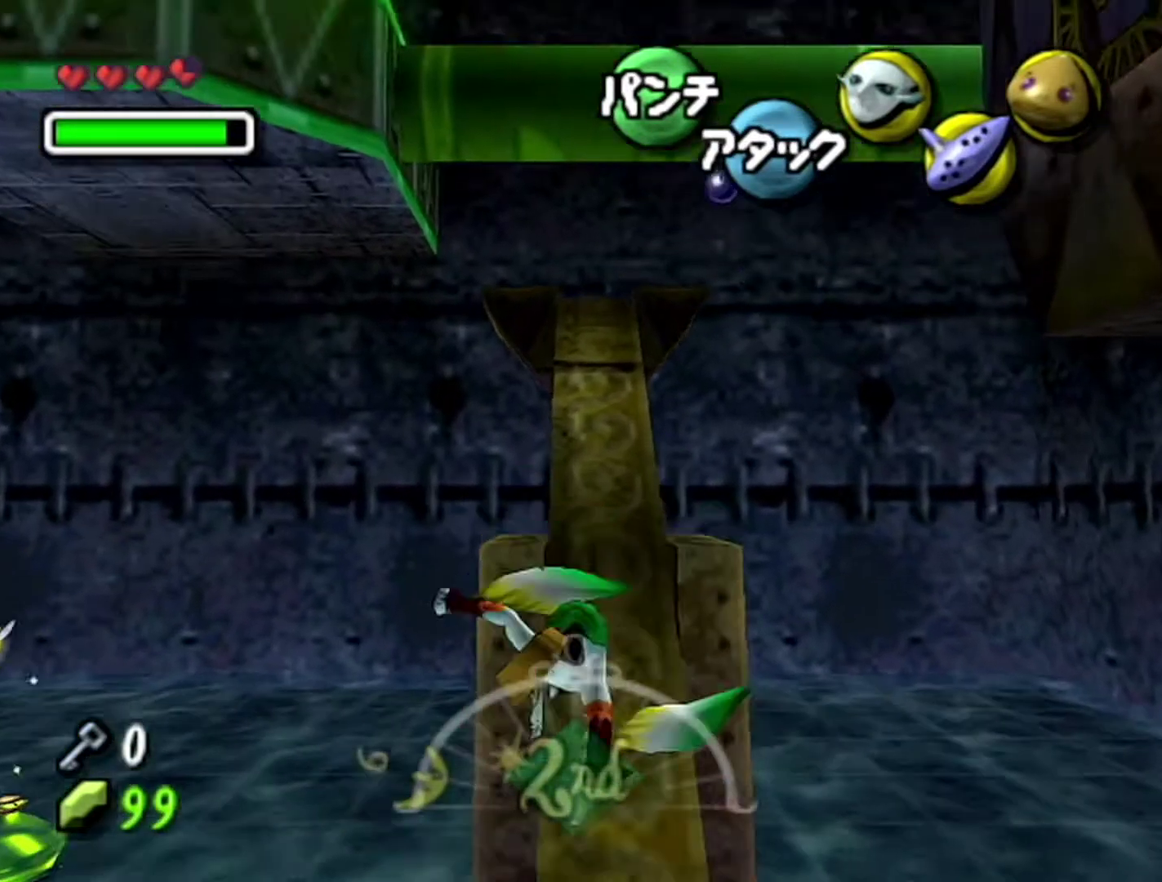
{"buttons": [], "left_stick": "up-left", "events": [[400, "left_stick", "up-left"]]}
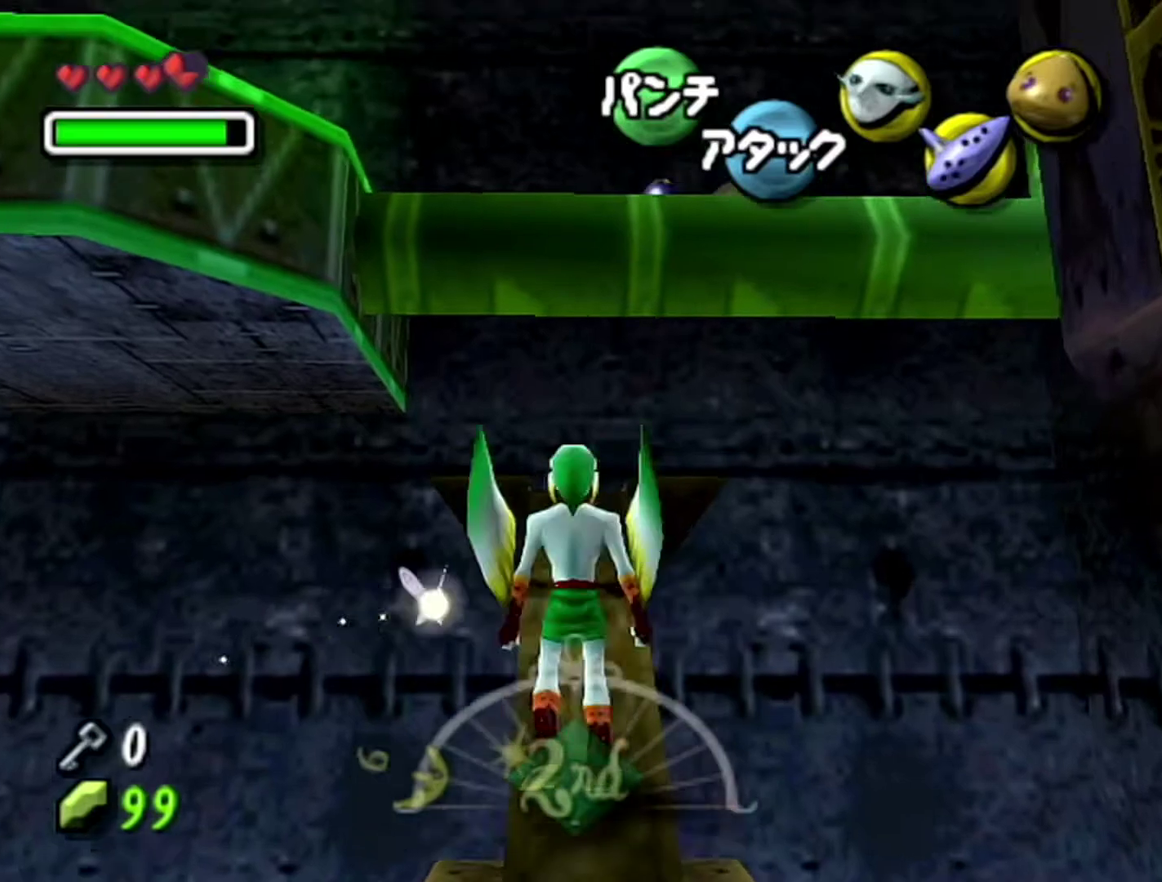
{"buttons": [], "left_stick": "up", "events": [[83, "left_stick", "up"]]}
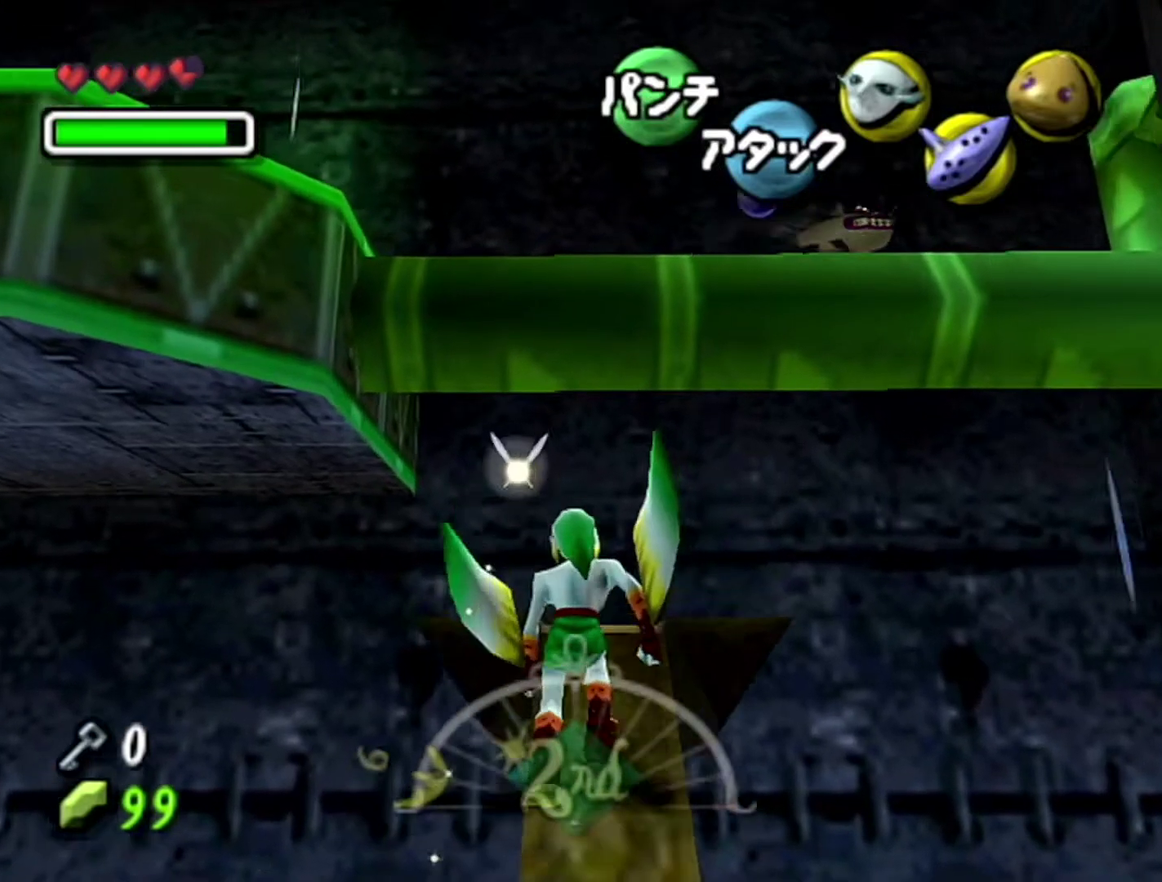
{"buttons": [], "left_stick": "up", "events": []}
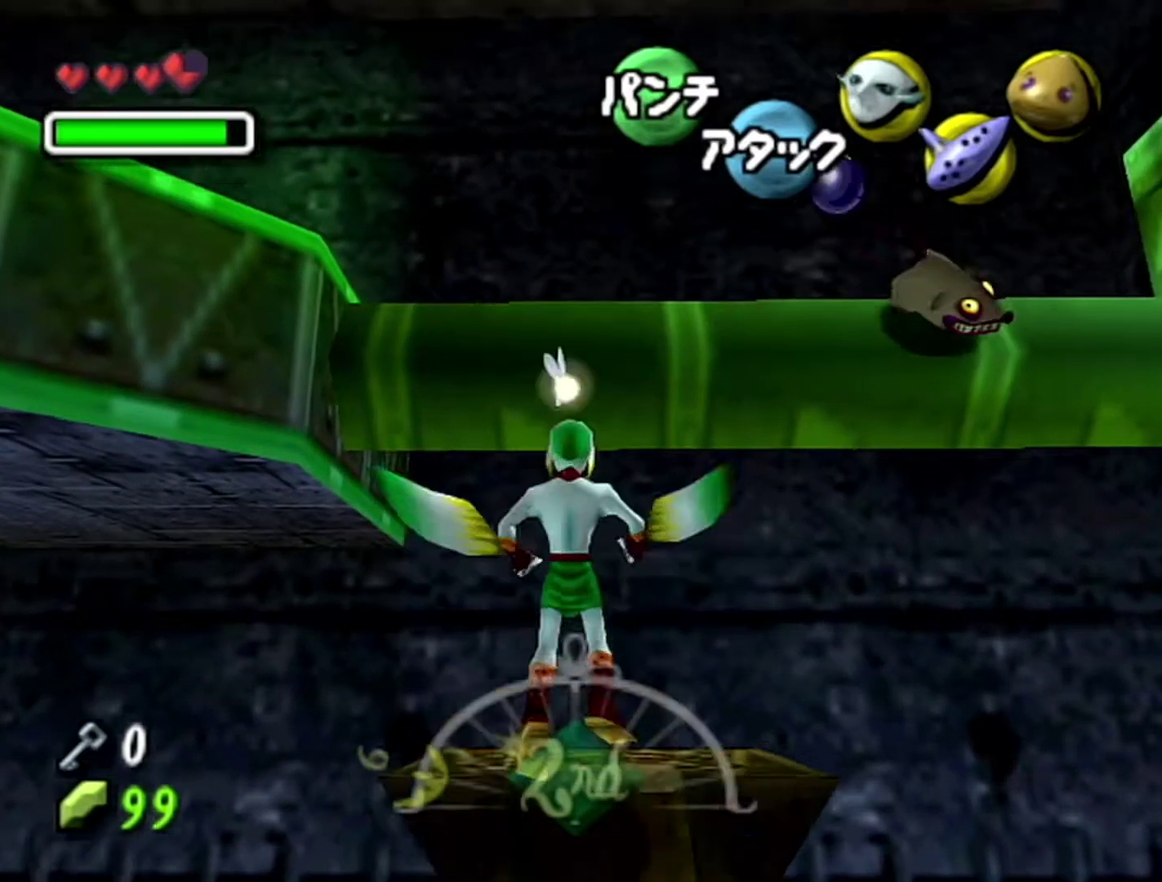
{"buttons": [], "left_stick": "down-left", "events": [[183, "left_stick", "down-left"], [300, "A", "down"], [483, "A", "up"]]}
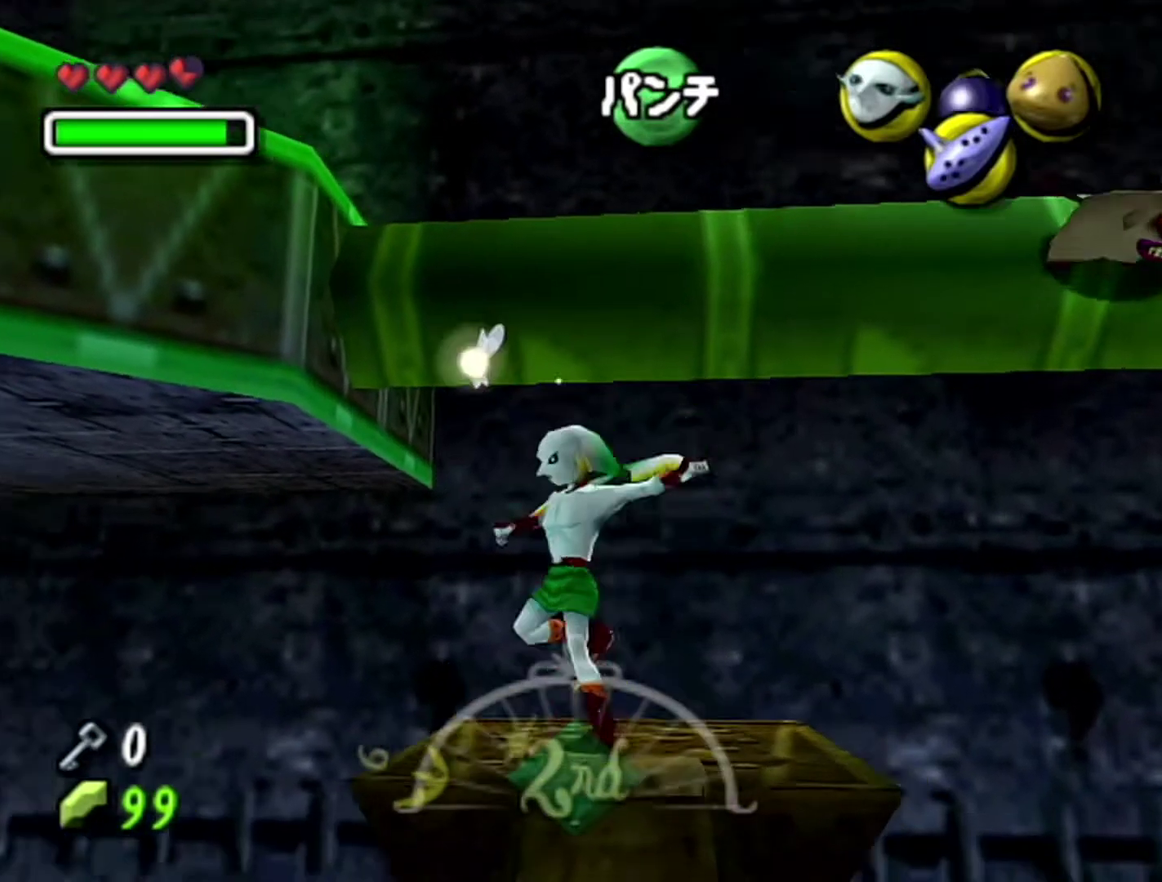
{"buttons": [], "left_stick": "up-left", "events": [[117, "left_stick", "left"], [433, "left_stick", "up-left"]]}
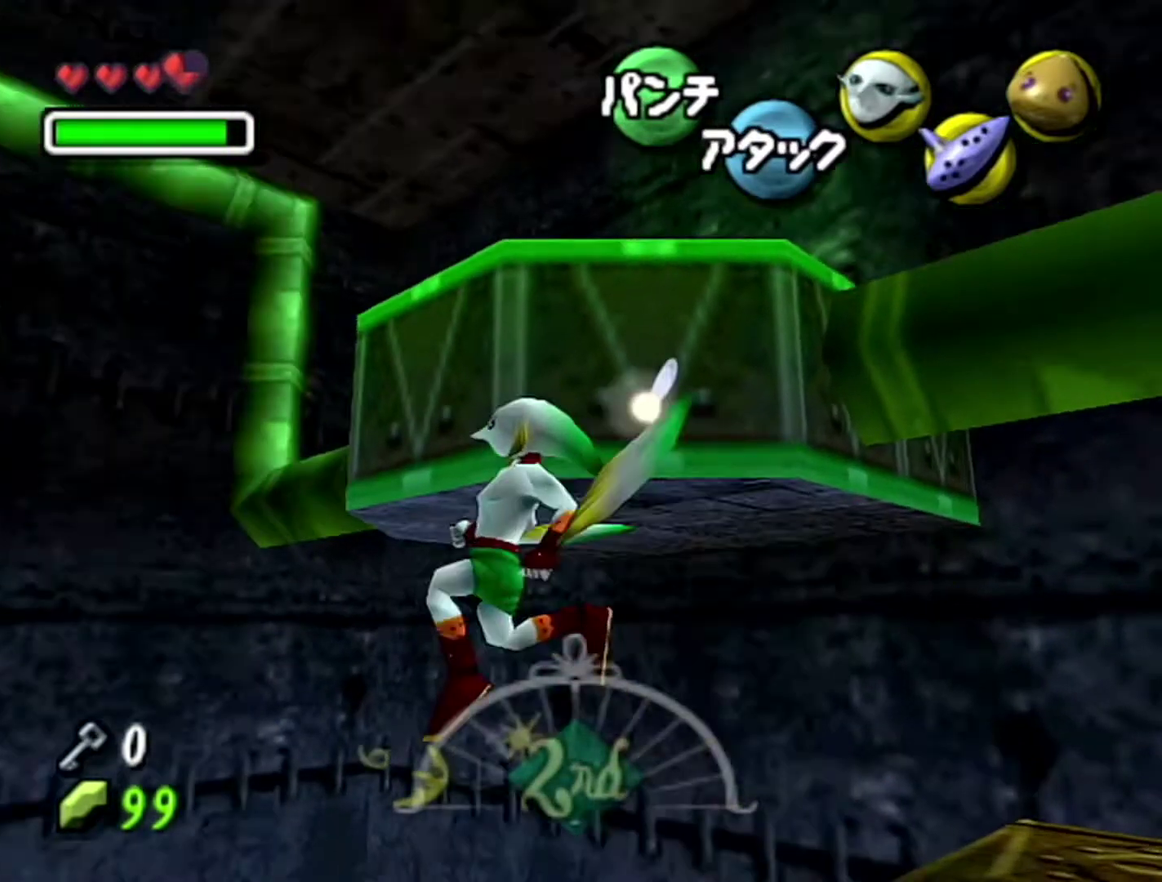
{"buttons": [], "left_stick": "up-left", "events": [[300, "B", "down"], [483, "B", "up"]]}
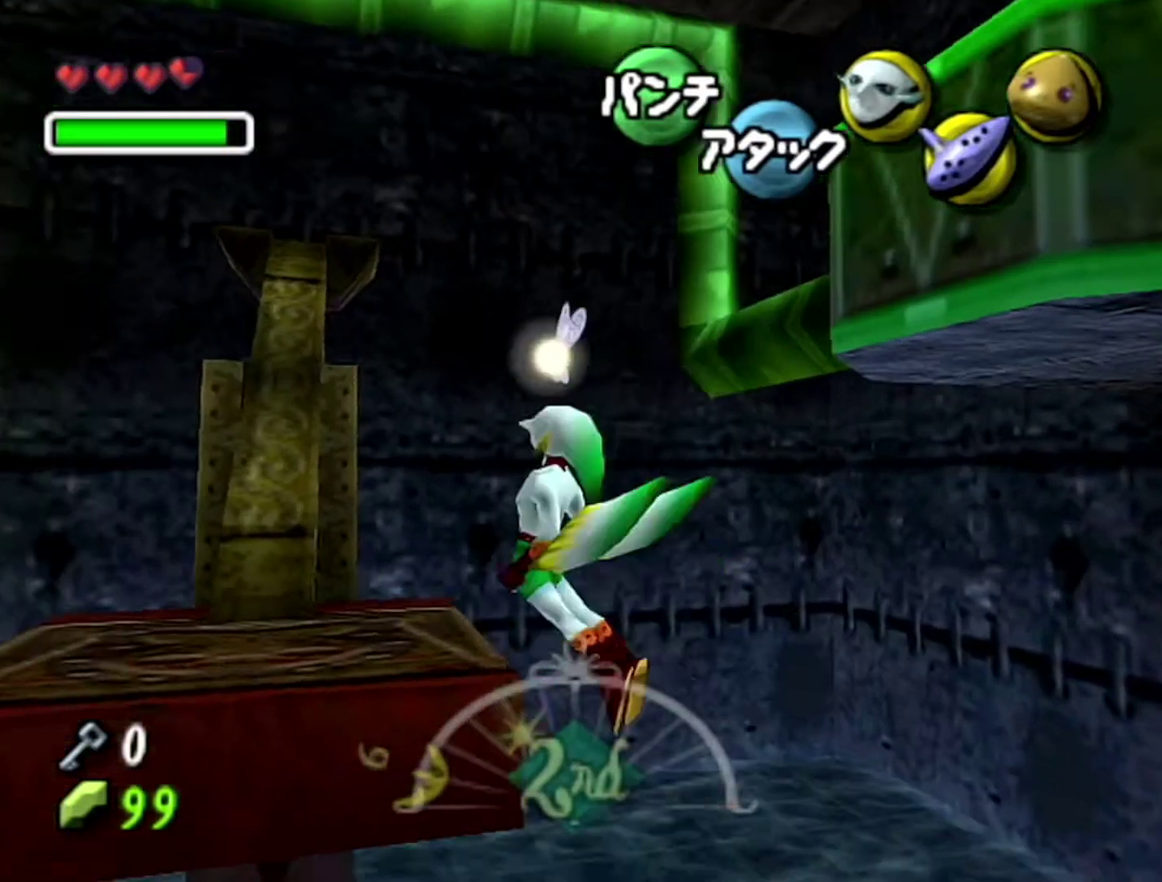
{"buttons": [], "left_stick": "up-left"}
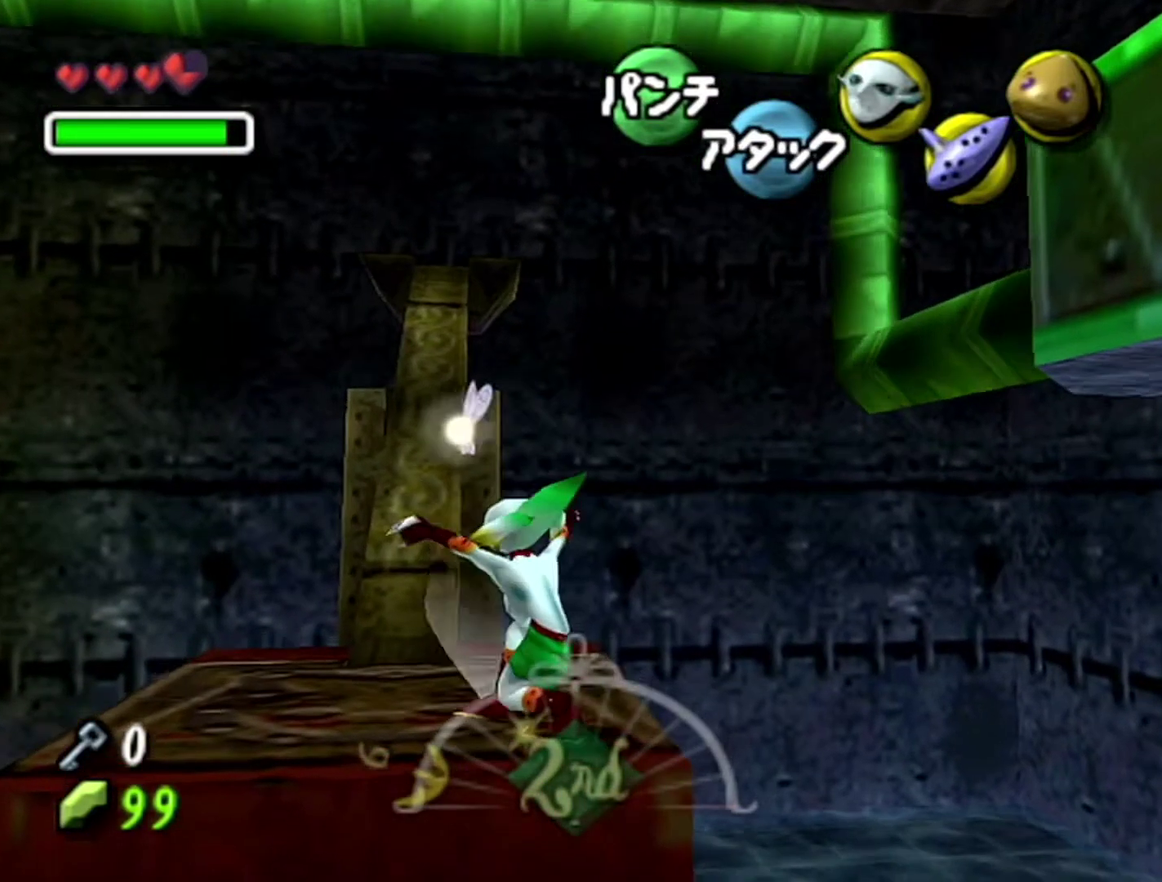
{"buttons": [], "left_stick": "up-left"}
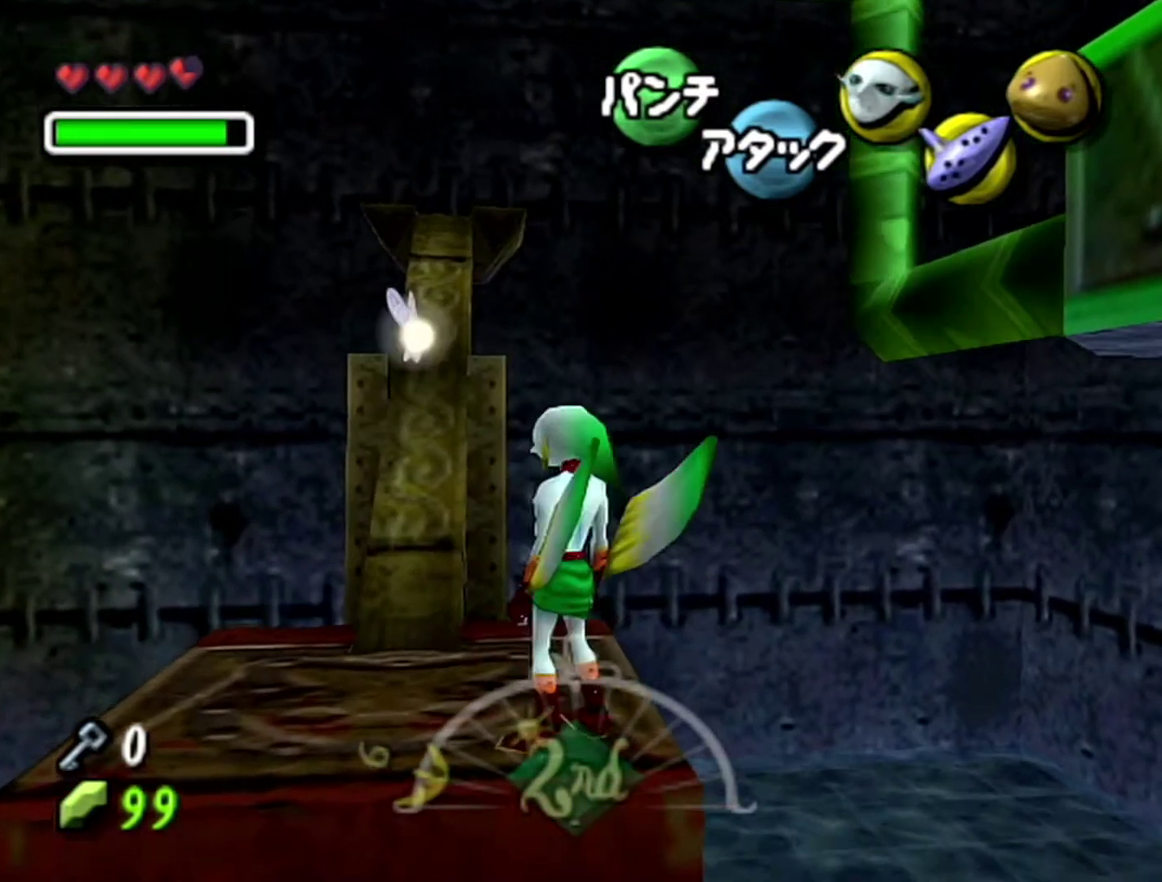
{"buttons": [], "left_stick": "up", "events": [[333, "left_stick", "up"]]}
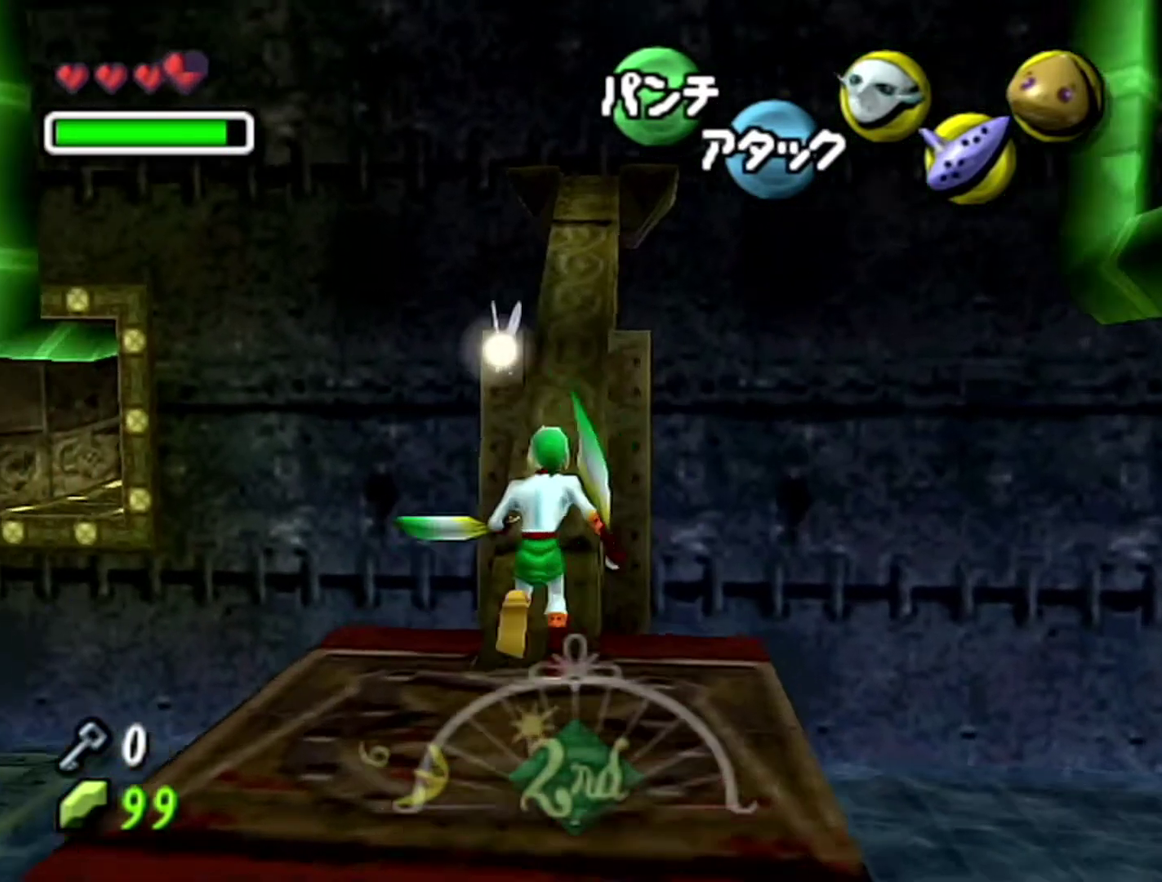
{"buttons": [], "left_stick": "up", "events": []}
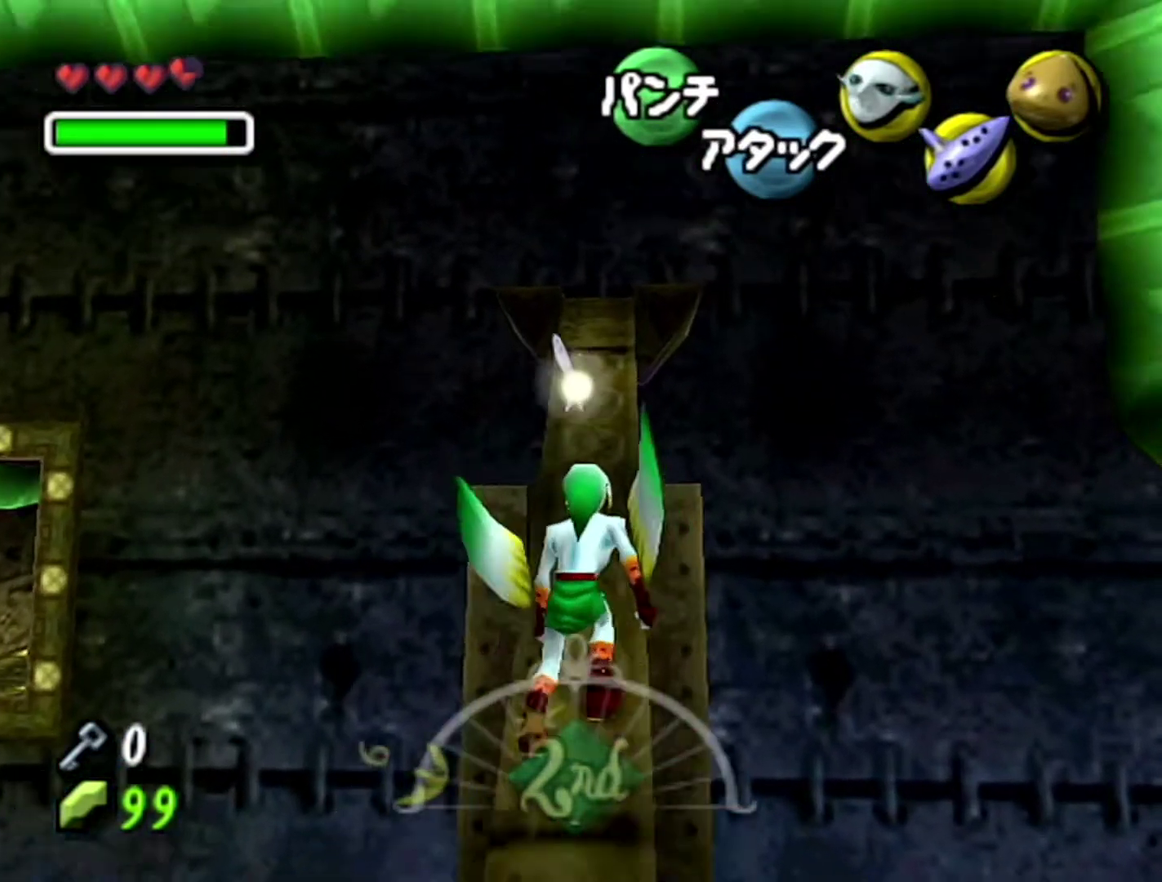
{"buttons": [], "left_stick": "up", "events": []}
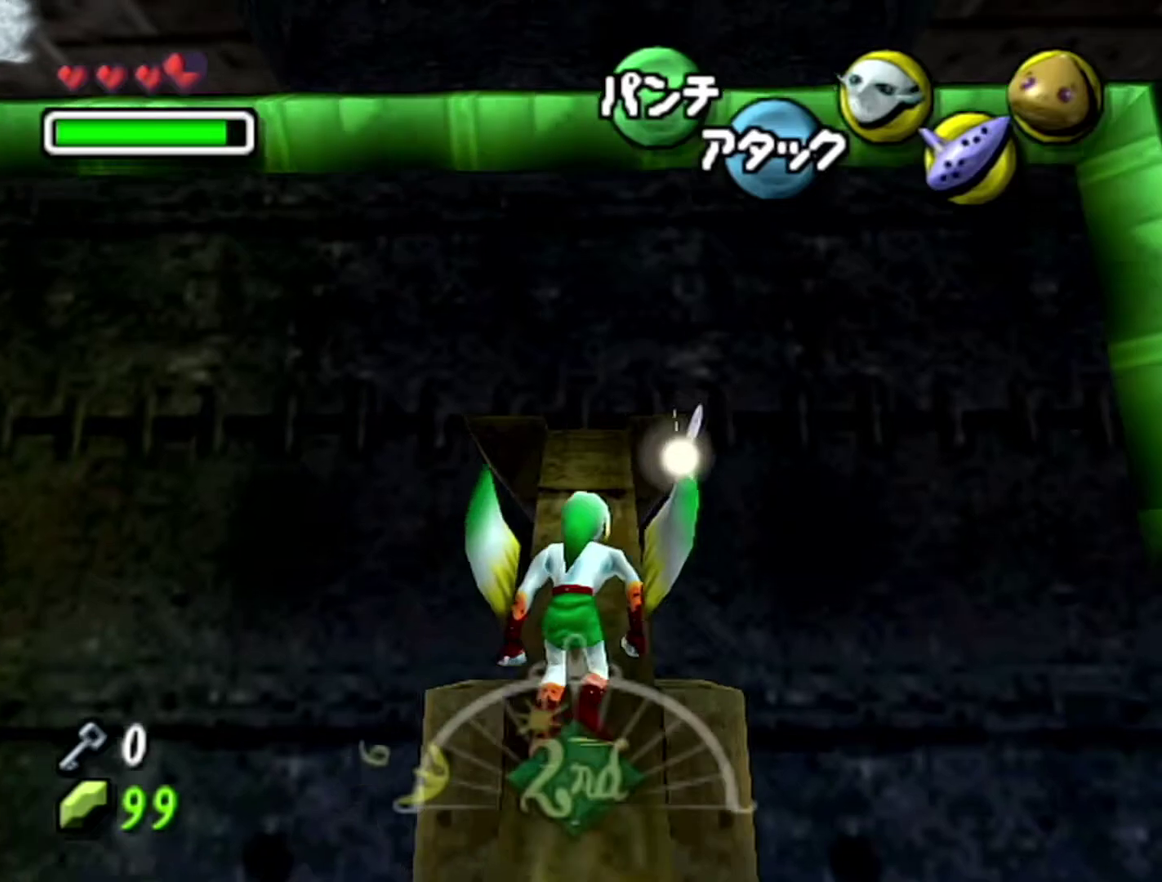
{"buttons": [], "left_stick": "up", "events": []}
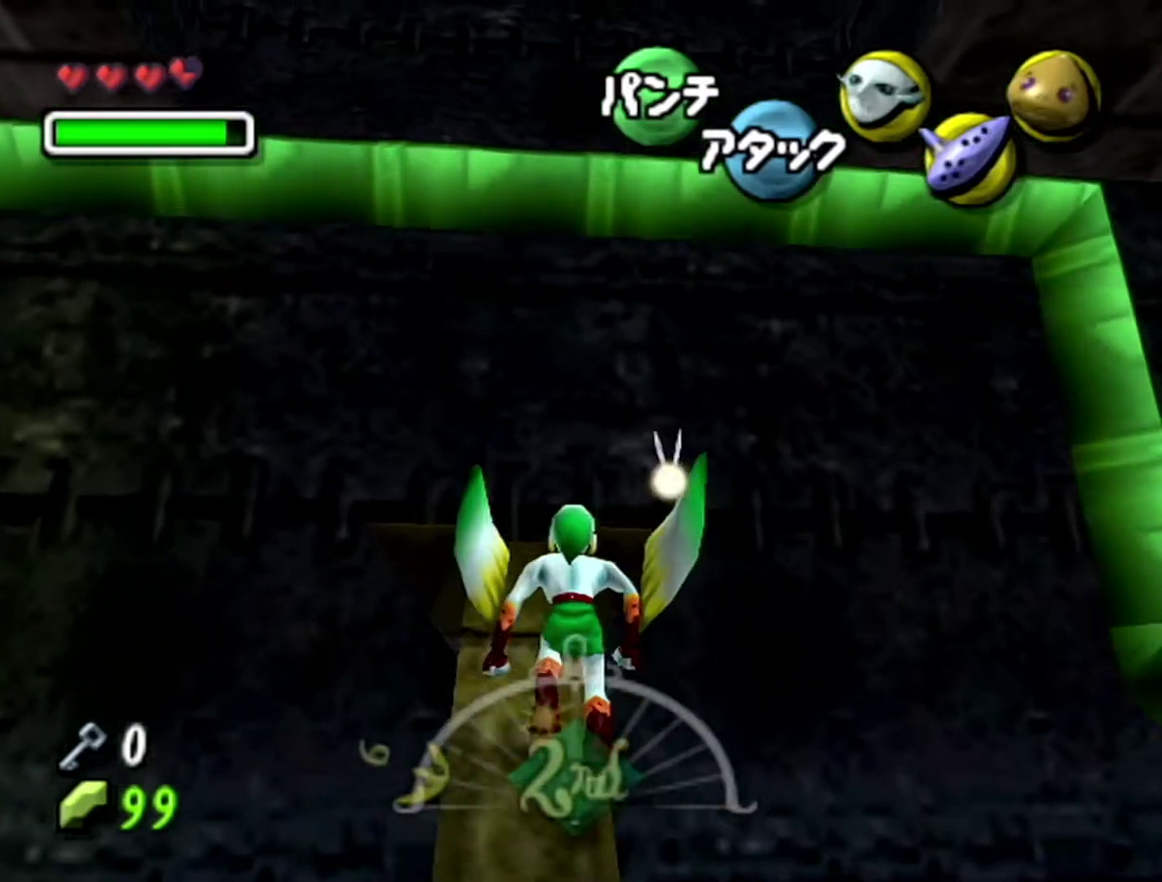
{"buttons": [], "left_stick": "up", "events": []}
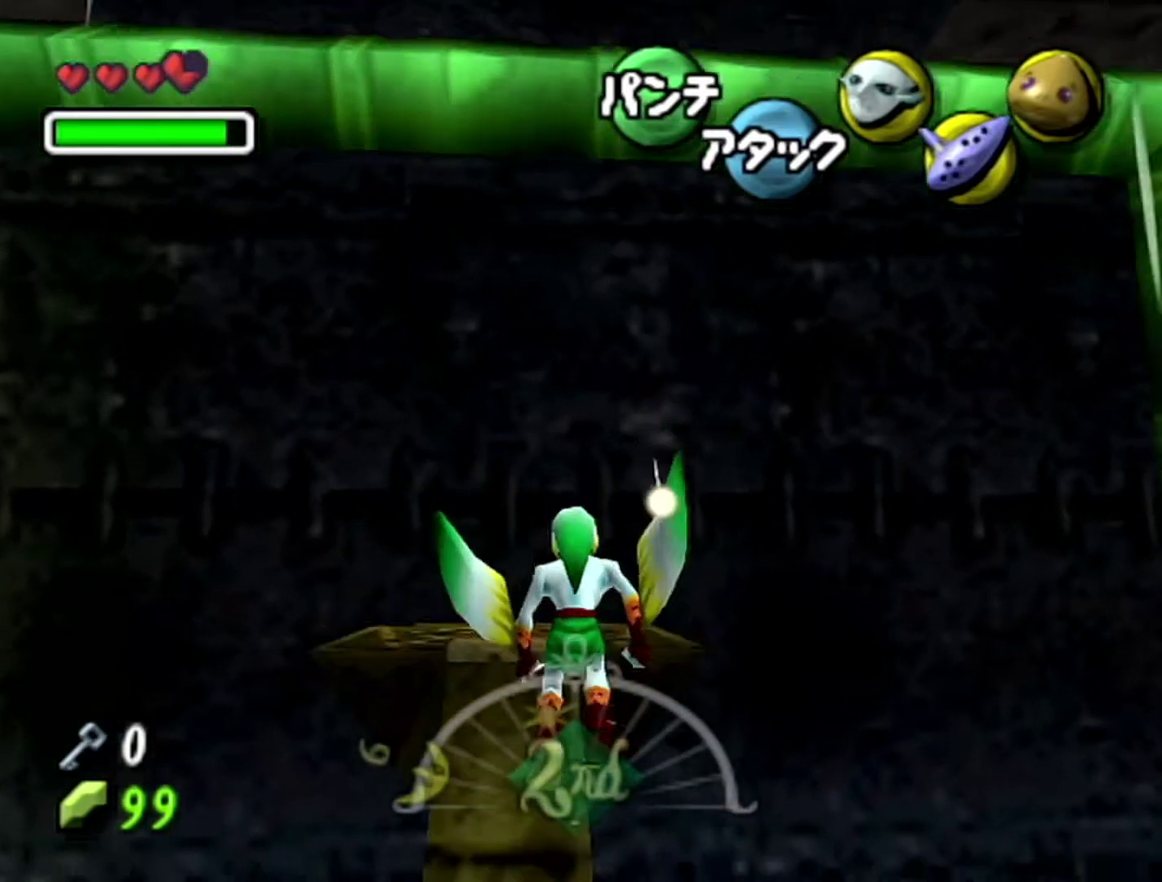
{"buttons": [], "left_stick": "up-right"}
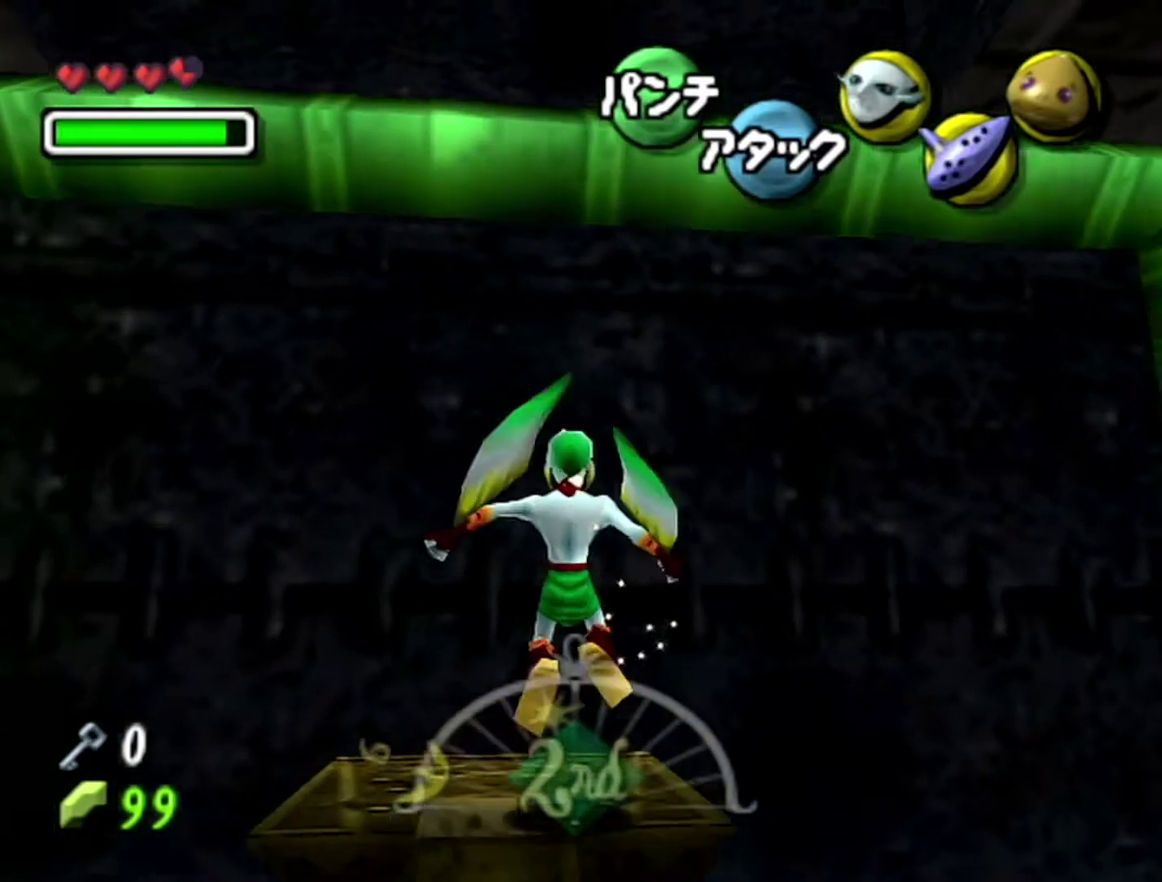
{"buttons": [], "left_stick": "down-right"}
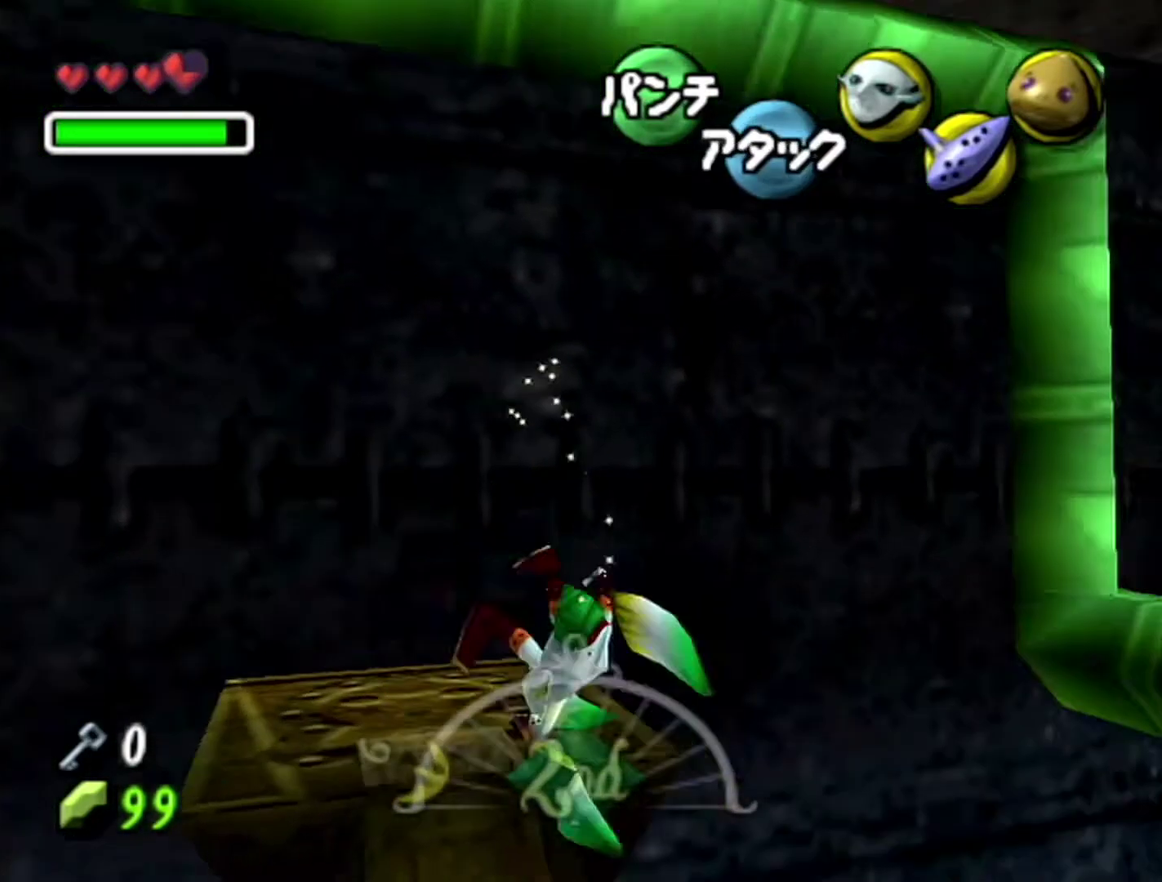
{"buttons": [], "left_stick": "right", "events": [[17, "left_stick", "right"]]}
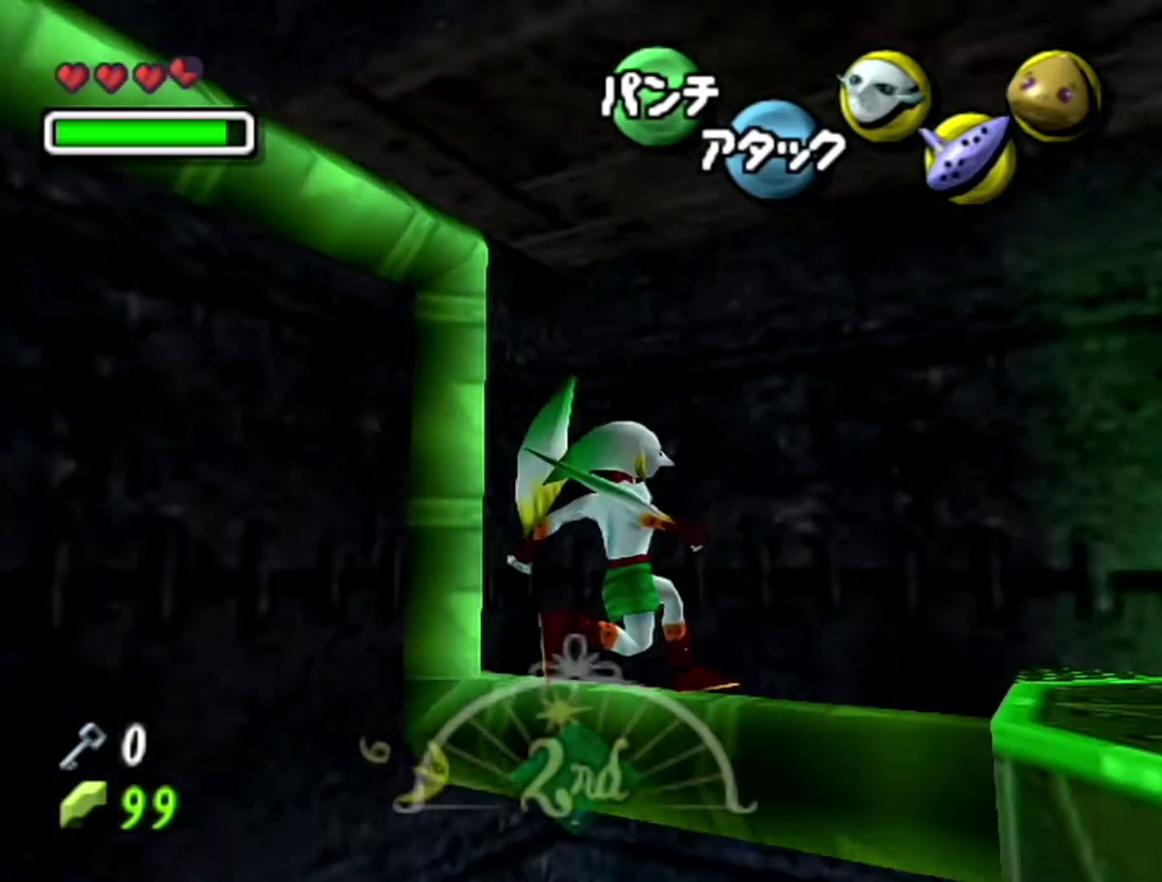
{"buttons": [], "left_stick": "up-right", "events": [[183, "left_stick", "up-right"]]}
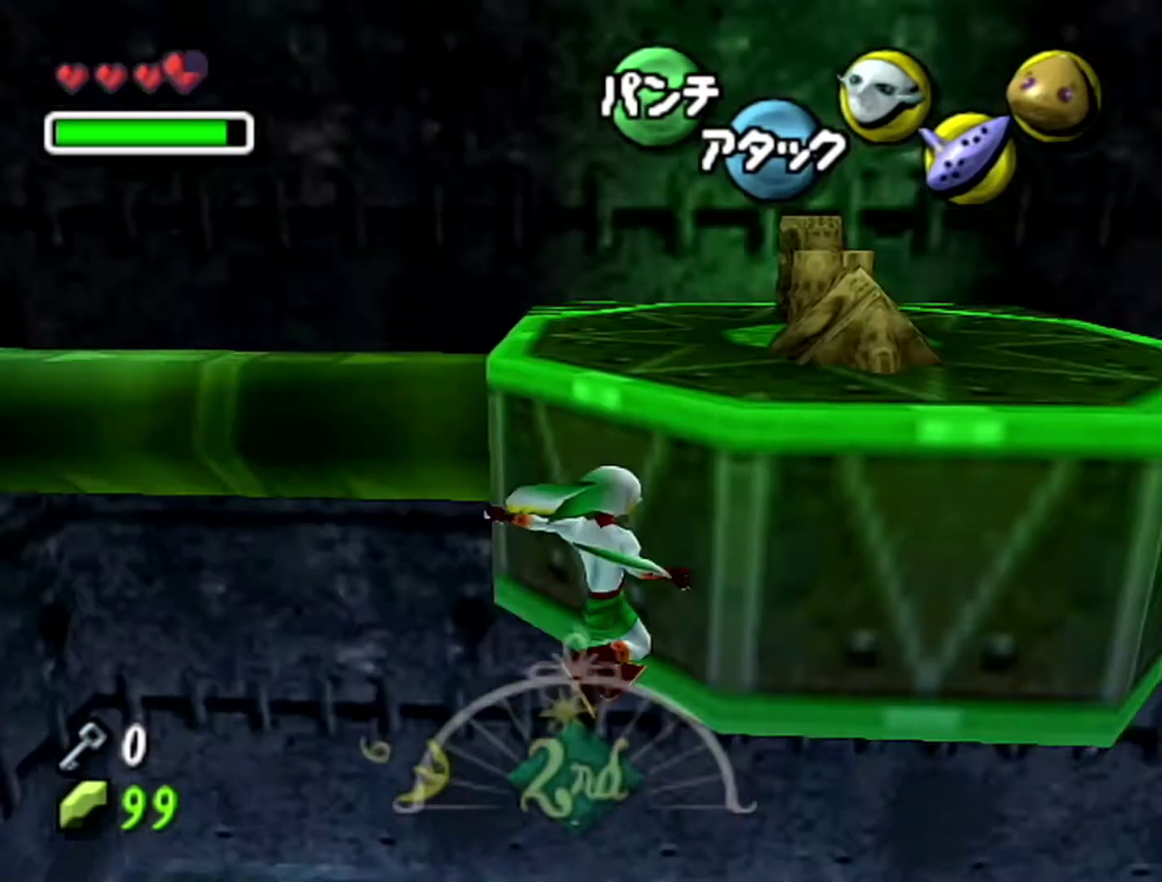
{"buttons": [], "left_stick": "up-right", "events": []}
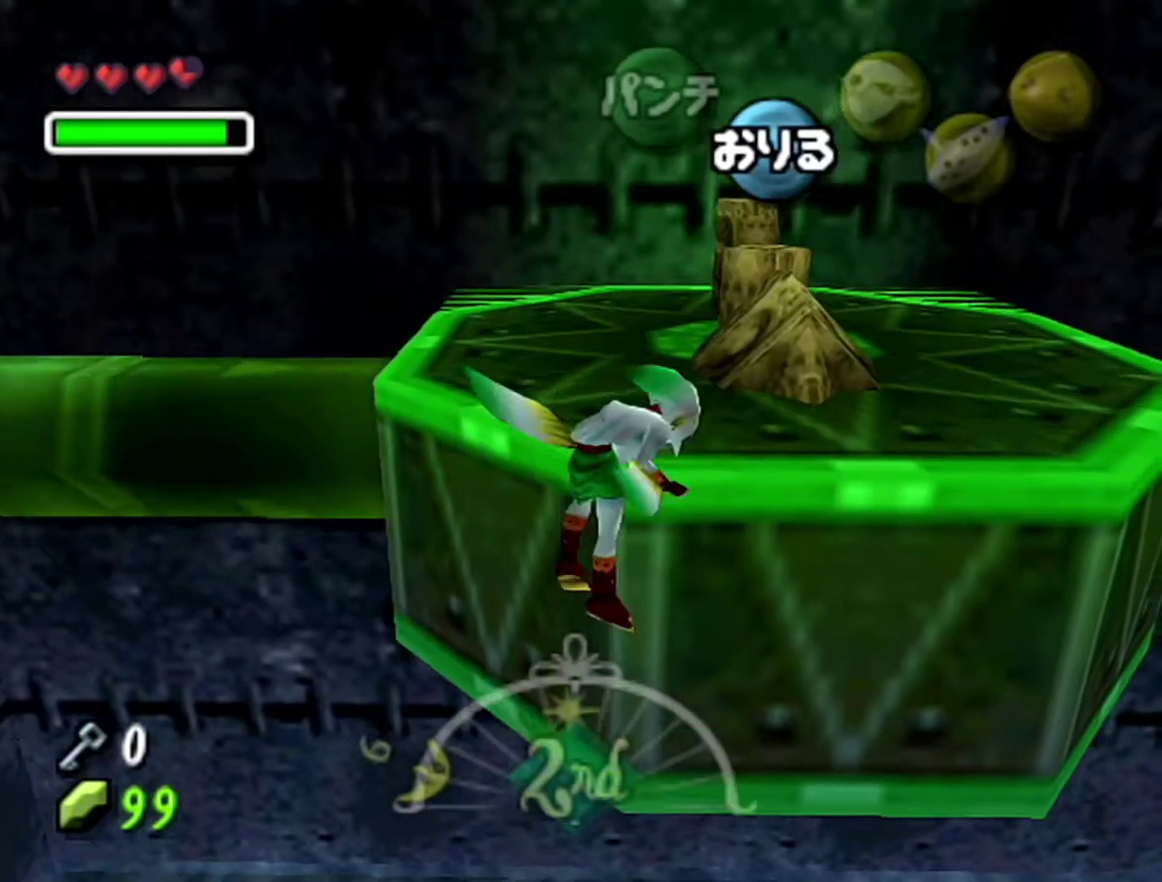
{"buttons": [], "left_stick": "up-right", "events": []}
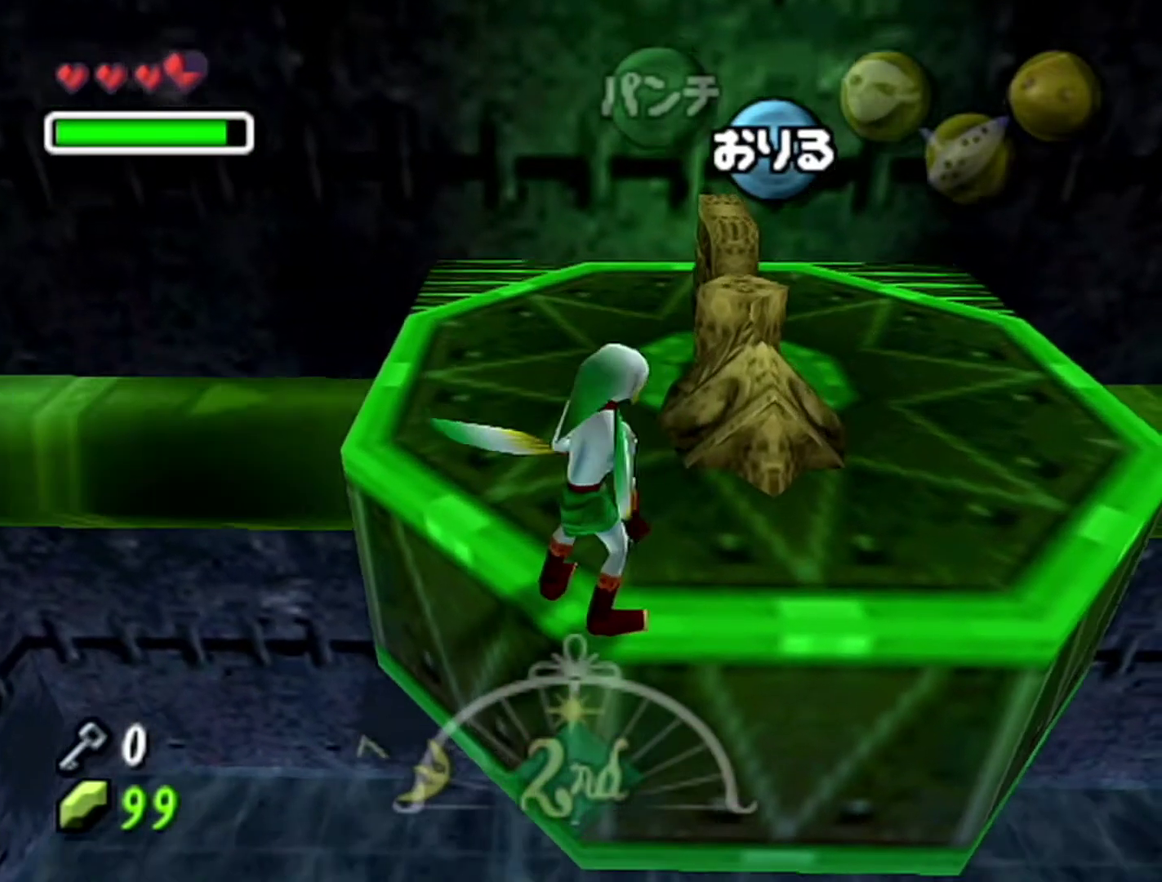
{"buttons": ["A"], "left_stick": "up-right", "events": [[183, "A", "down"]]}
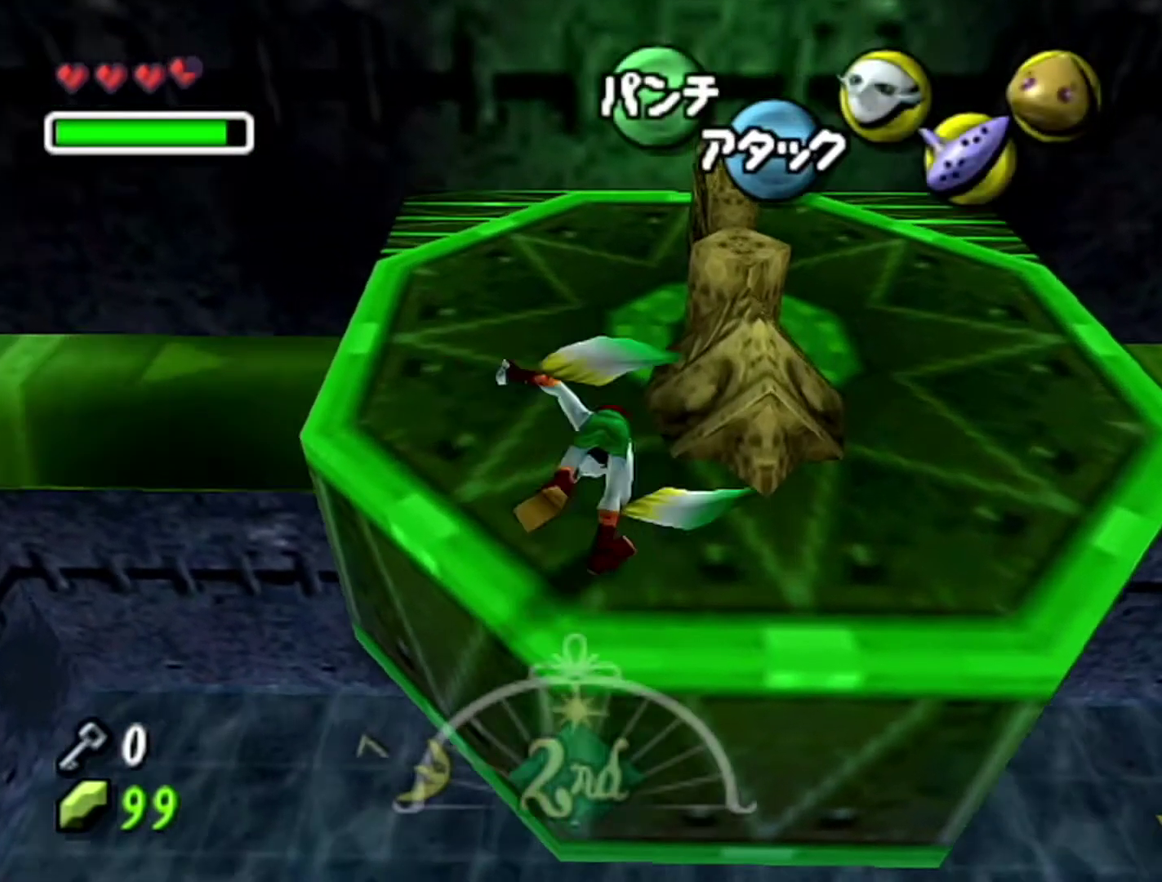
{"buttons": [], "left_stick": "up", "events": [[433, "A", "up"], [433, "left_stick", "up"]]}
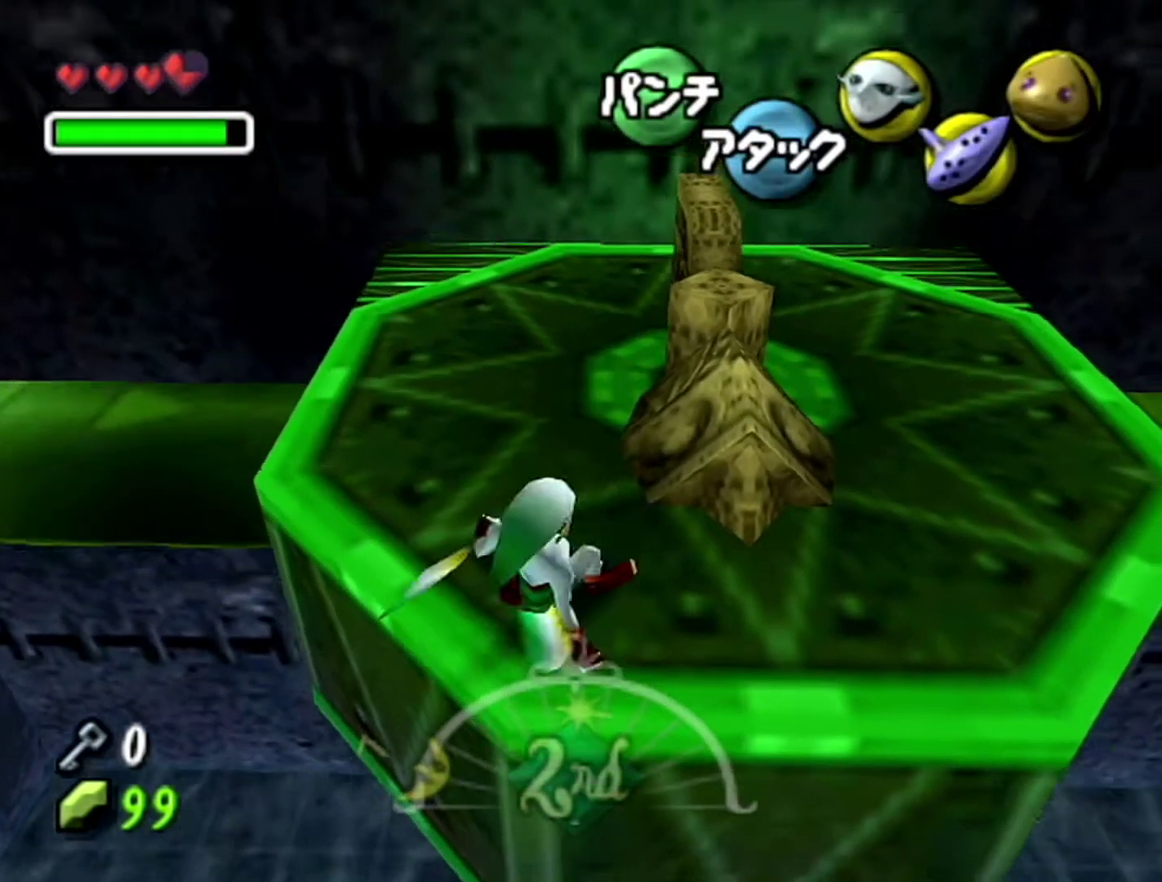
{"buttons": [], "left_stick": "up", "events": []}
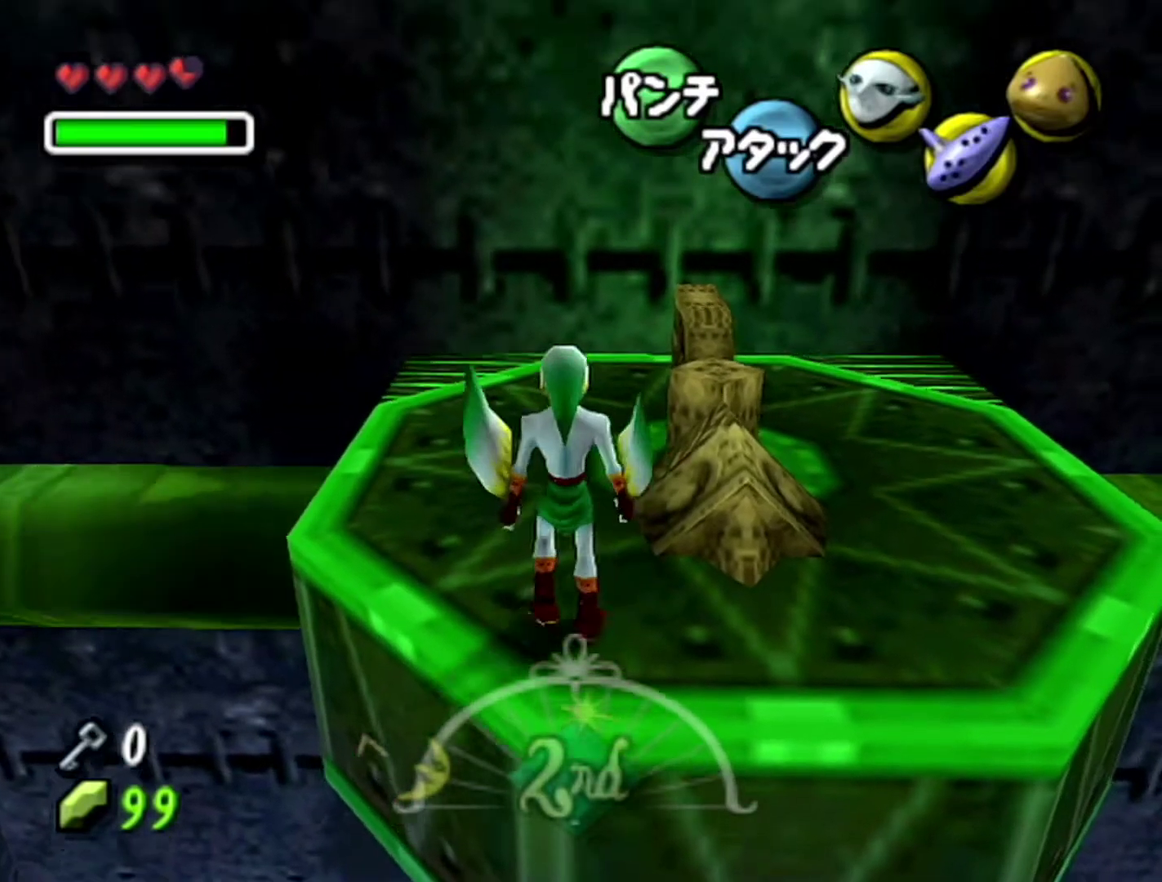
{"buttons": [], "left_stick": "up-right", "events": [[250, "left_stick", "up-right"]]}
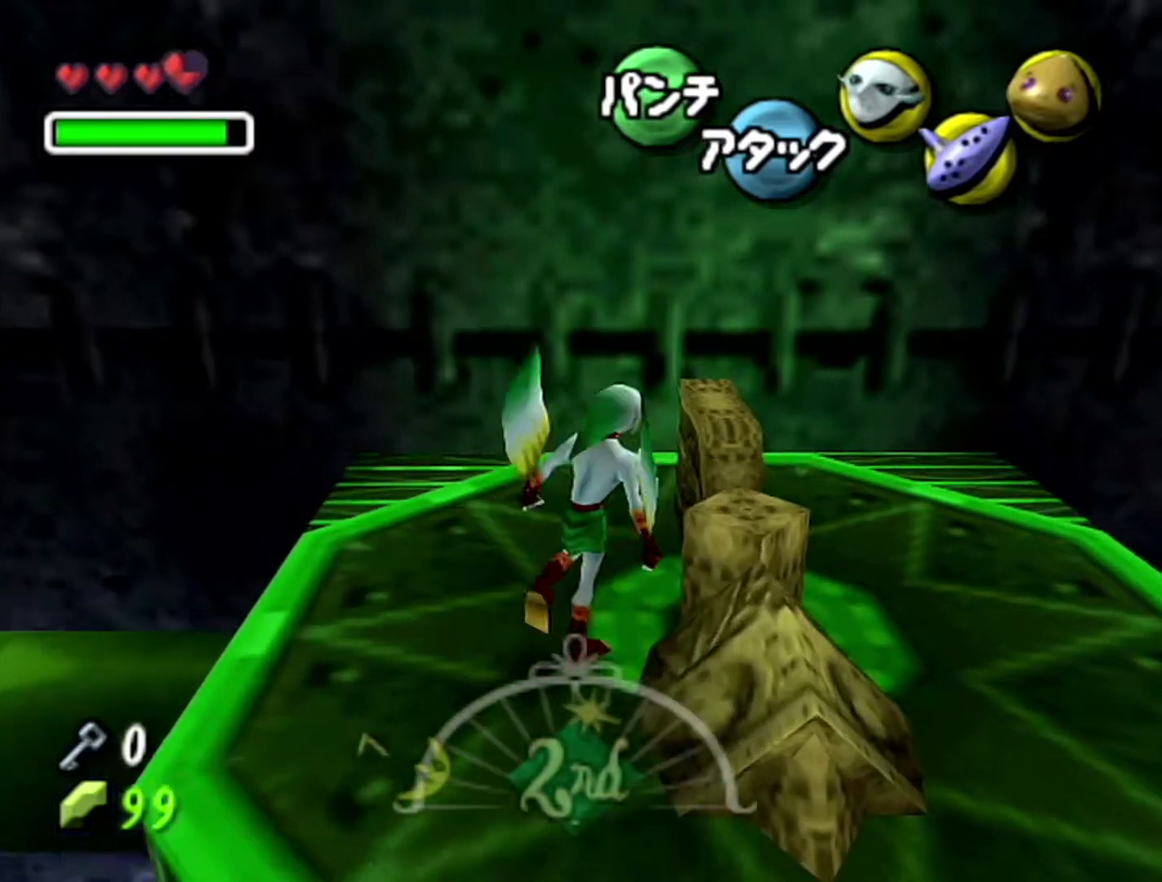
{"buttons": ["A"], "left_stick": "down", "events": [[150, "A", "down"], [217, "left_stick", "center"], [267, "left_stick", "down"]]}
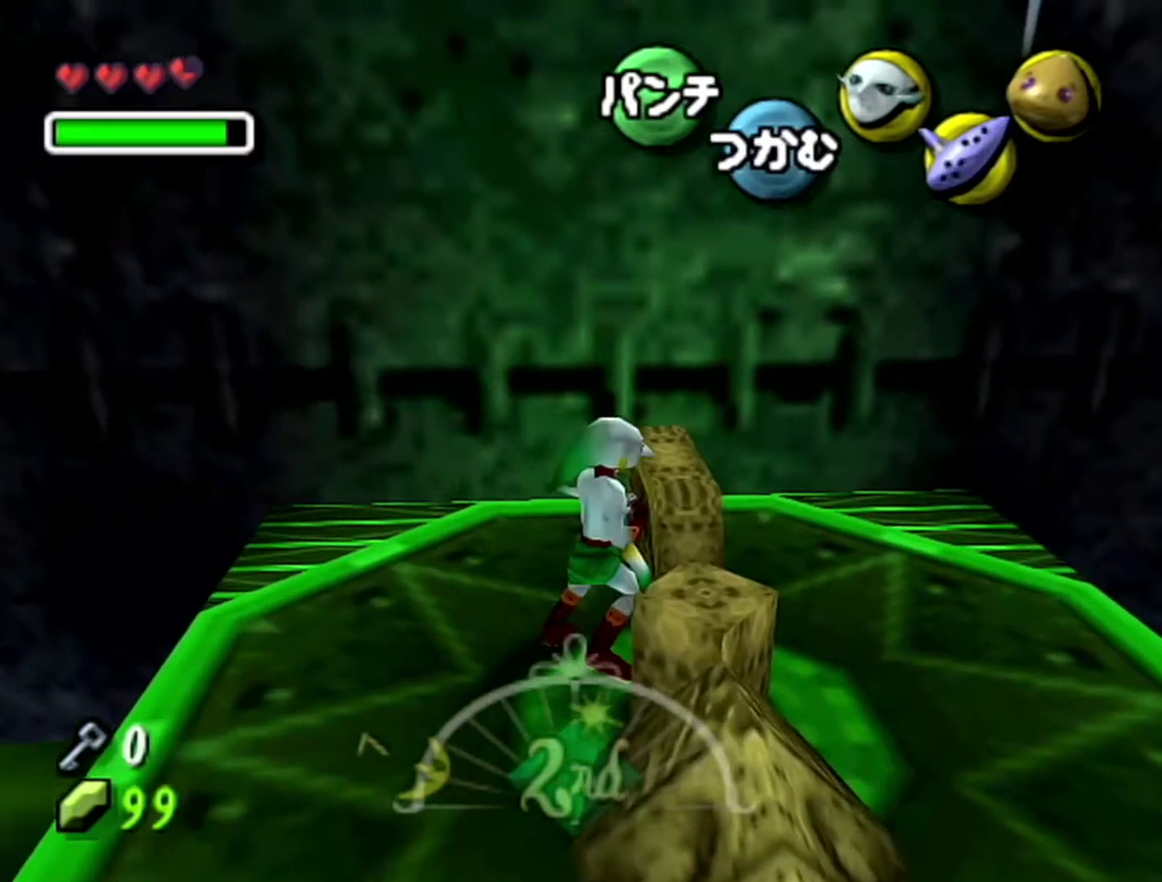
{"buttons": ["A"], "left_stick": "down", "events": []}
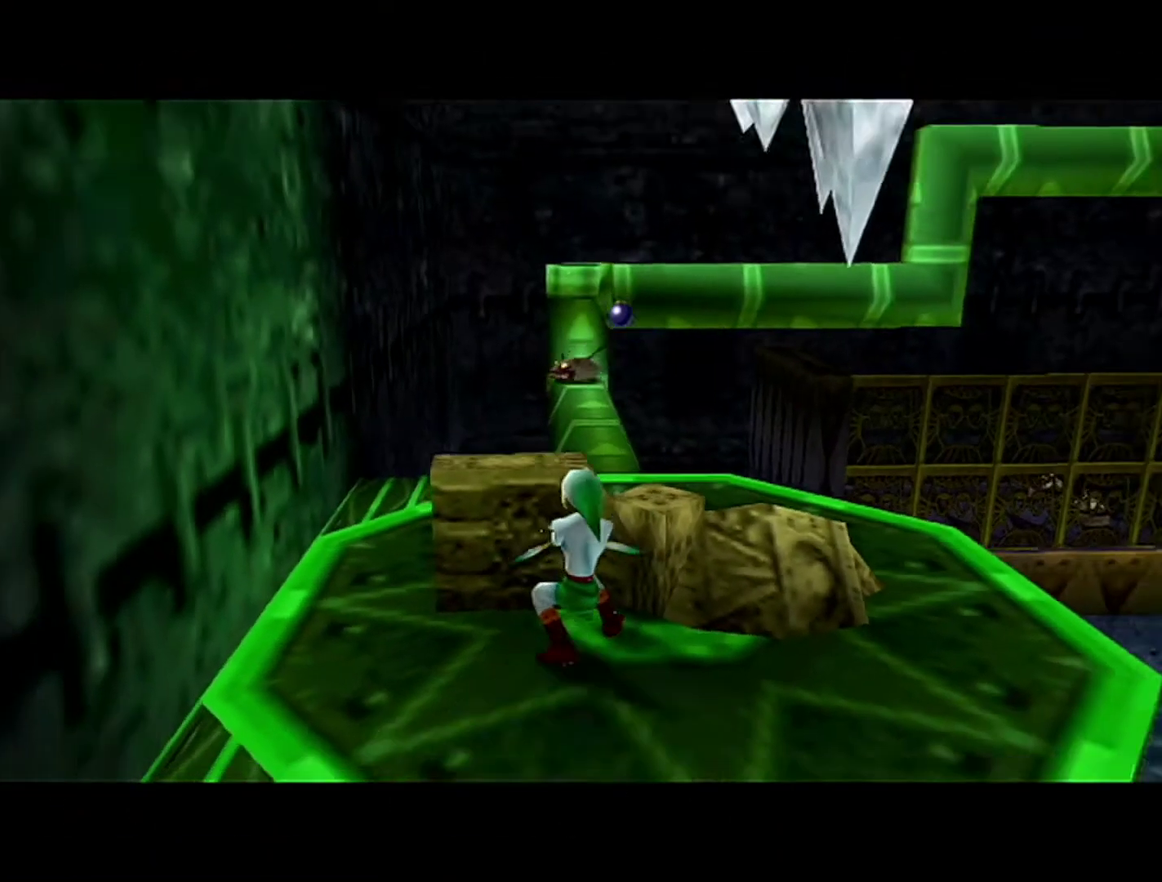
{"buttons": ["A"], "left_stick": "down", "events": []}
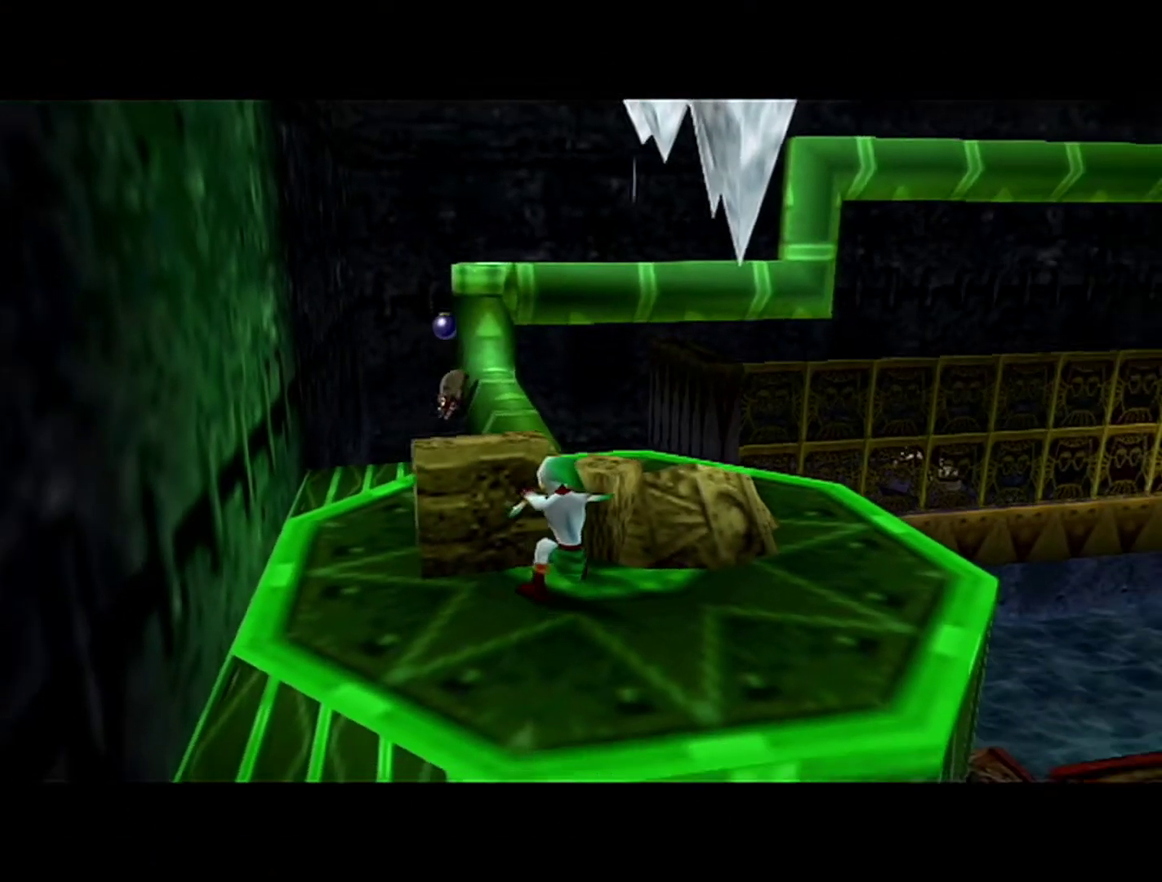
{"buttons": [], "left_stick": "center", "events": [[183, "left_stick", "center"], [217, "A", "up"]]}